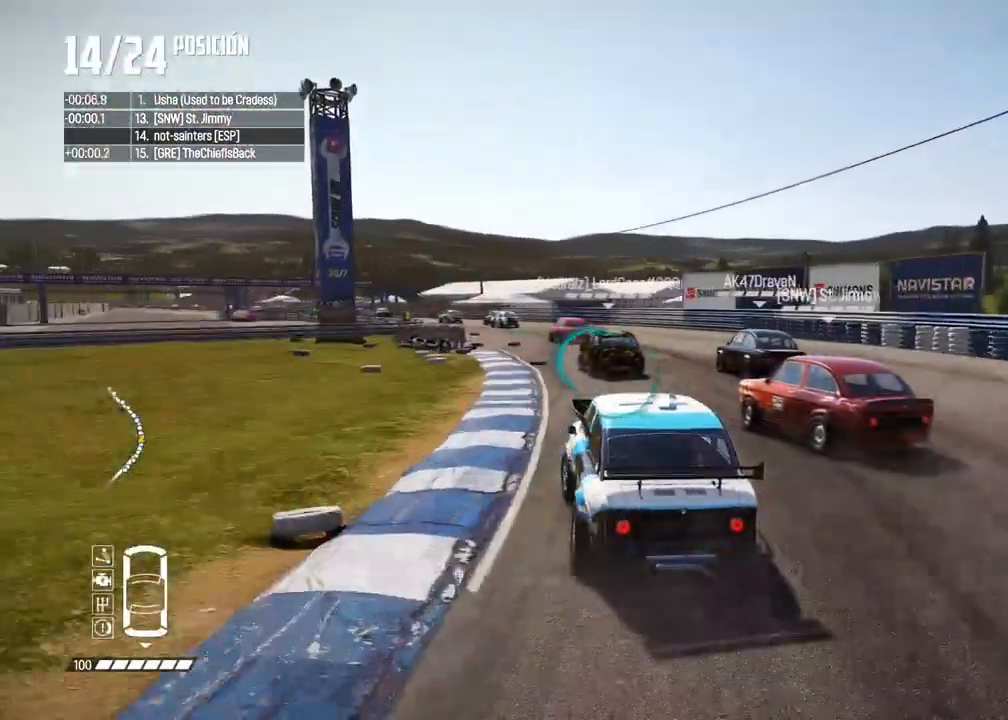
Gameplay with a controller (Xbox layout); each line is a JSON object with the inputs held at the frame after it. "events" lists button and stick changes between this image and that frame as [ms after this image, input, new state], when the widget could be followed in between. Not read: L3 R3.
{"buttons": ["R2"], "left_stick": "left", "right_stick": "center", "events": [[150, "left_stick", "center"], [433, "left_stick", "left"]]}
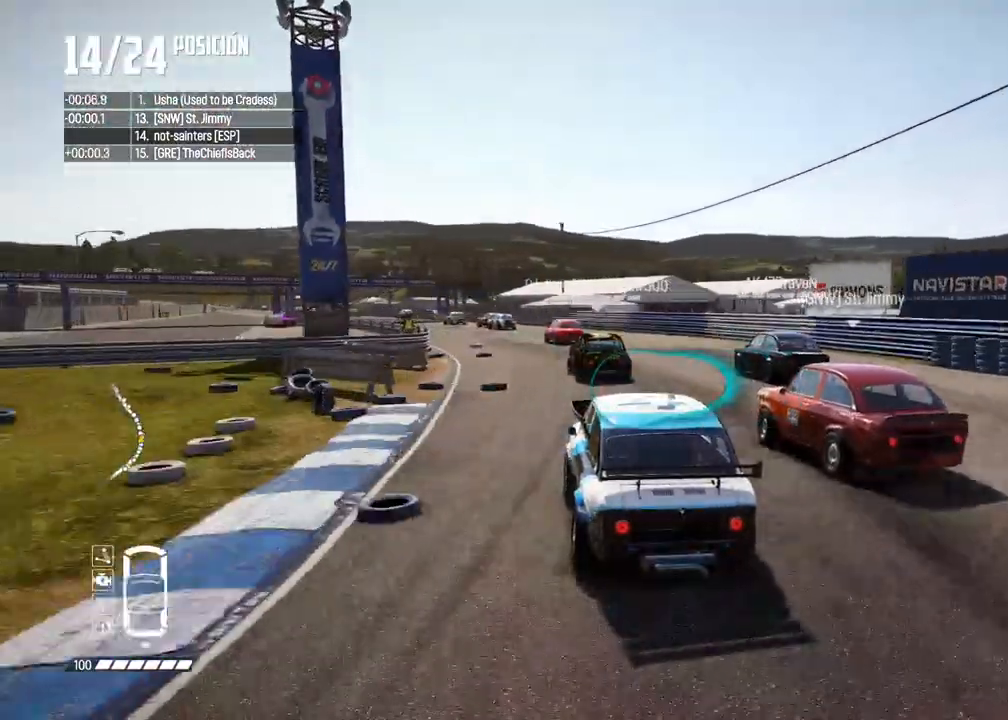
{"buttons": ["R2"], "left_stick": "center", "right_stick": "center"}
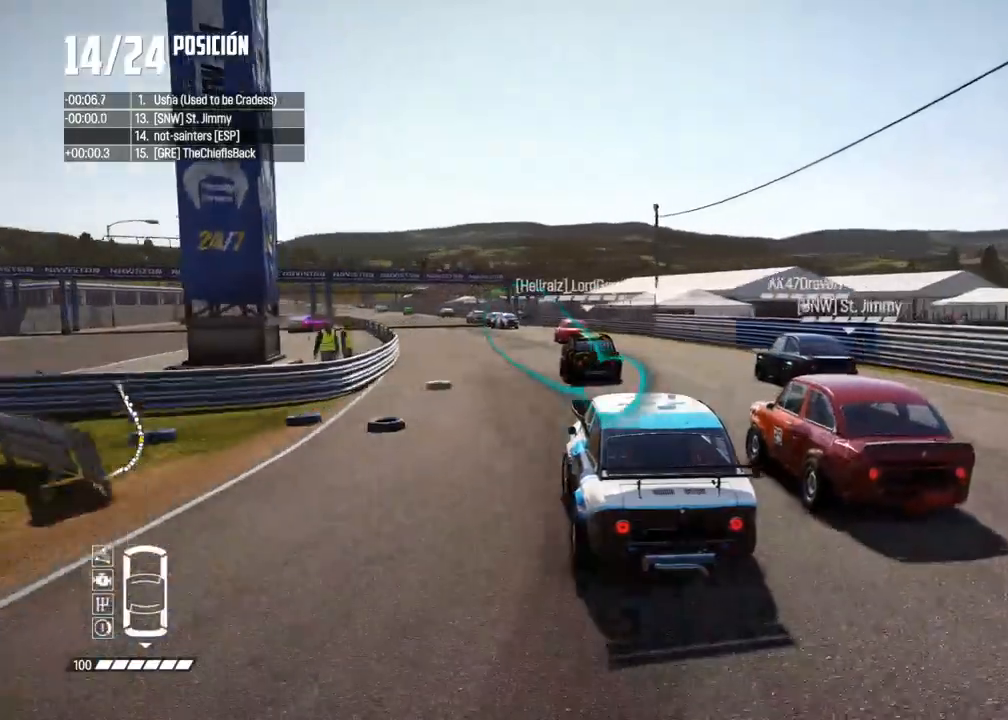
{"buttons": ["R2"], "left_stick": "left", "right_stick": "center"}
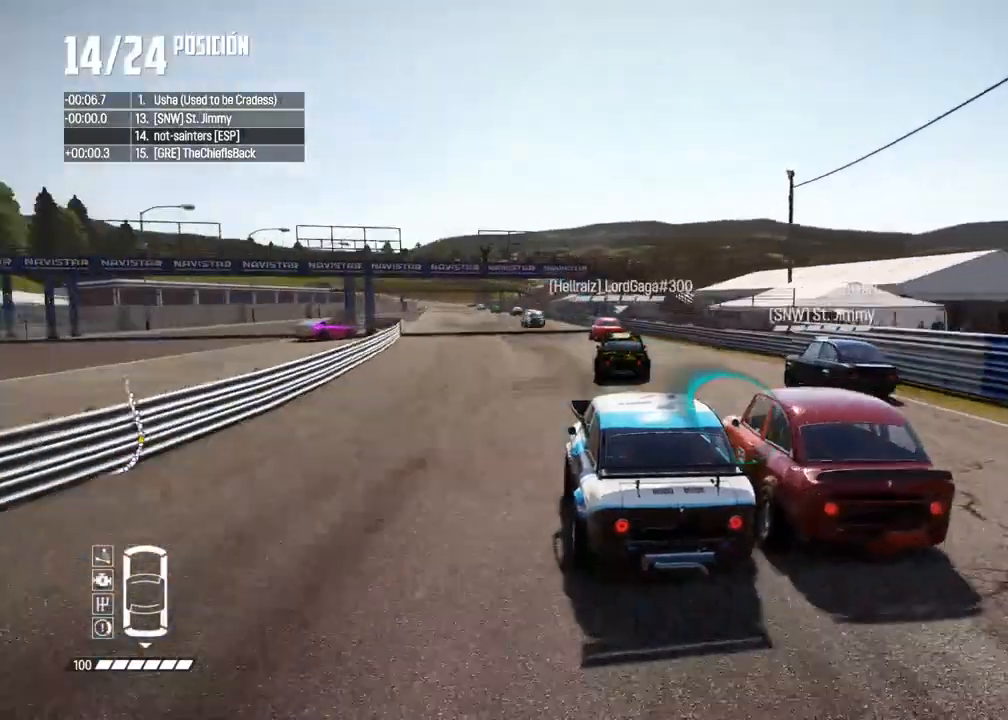
{"buttons": ["R2"], "left_stick": "center", "right_stick": "center", "events": [[133, "left_stick", "center"]]}
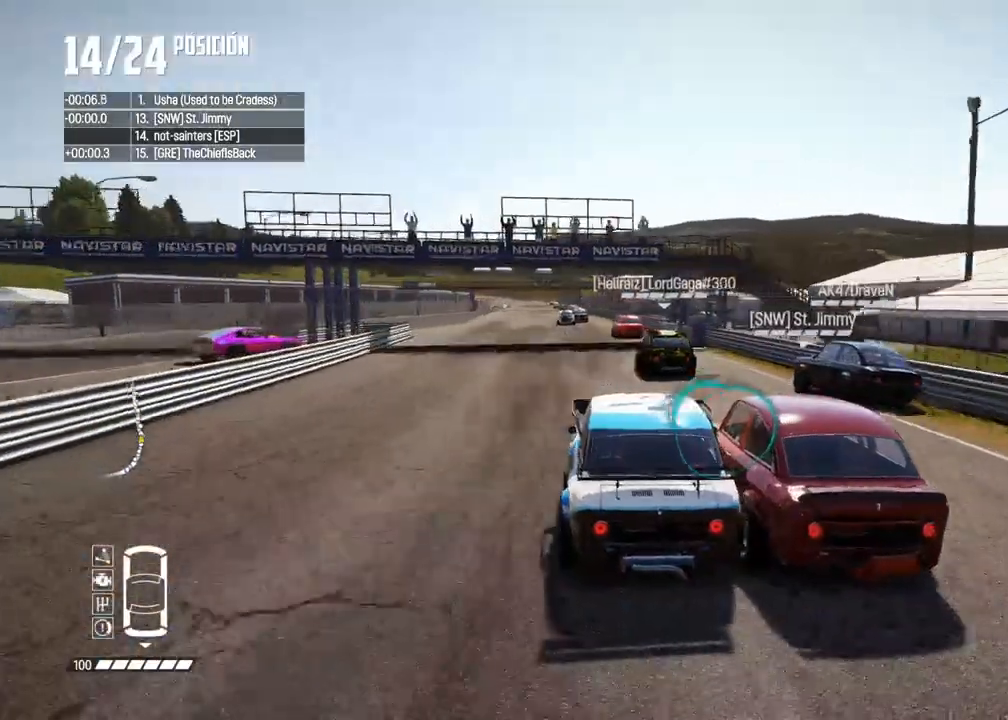
{"buttons": ["R2"], "left_stick": "center", "right_stick": "center", "events": [[100, "left_stick", "left"], [217, "left_stick", "center"], [300, "left_stick", "left"], [433, "left_stick", "center"]]}
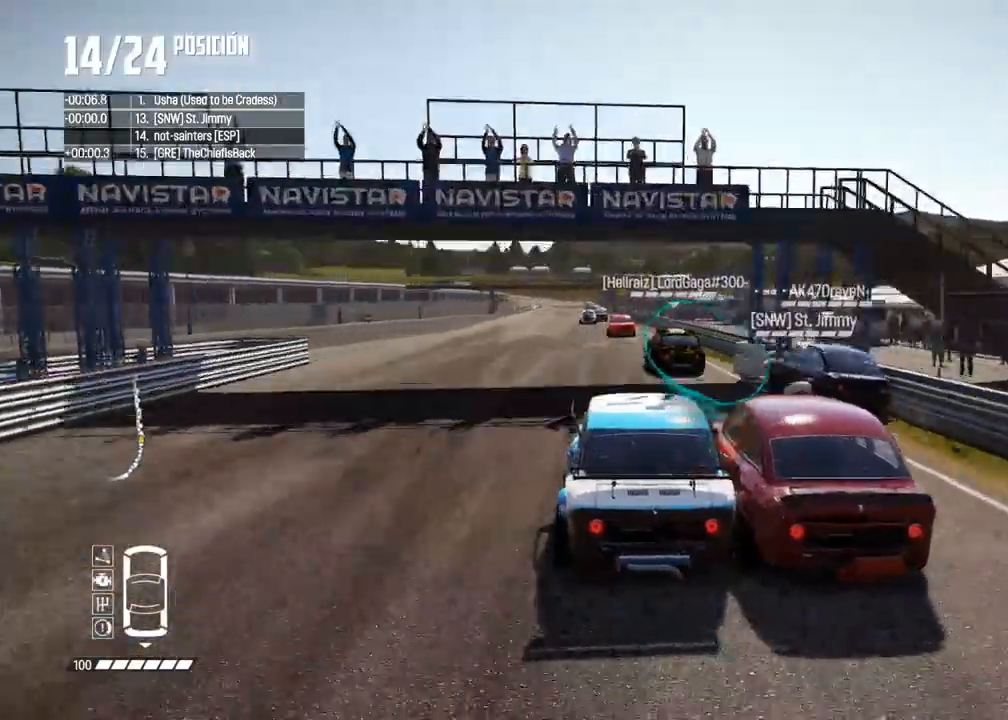
{"buttons": ["R2"], "left_stick": "left", "right_stick": "center", "events": [[417, "left_stick", "left"]]}
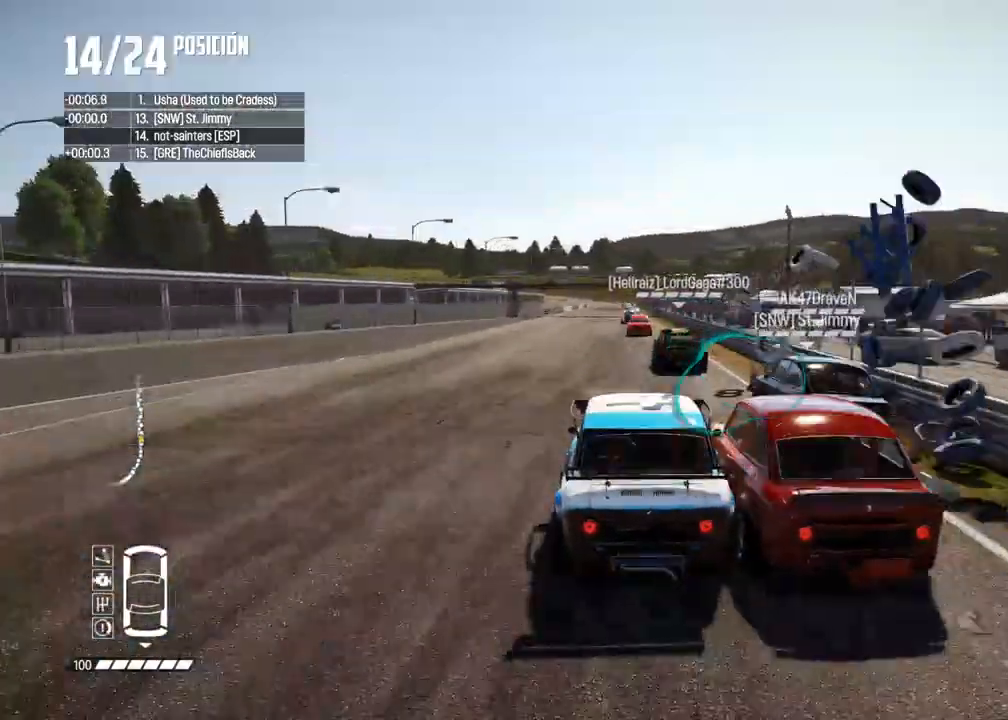
{"buttons": ["R2"], "left_stick": "center", "right_stick": "center", "events": [[67, "left_stick", "center"], [150, "left_stick", "left"], [250, "left_stick", "center"]]}
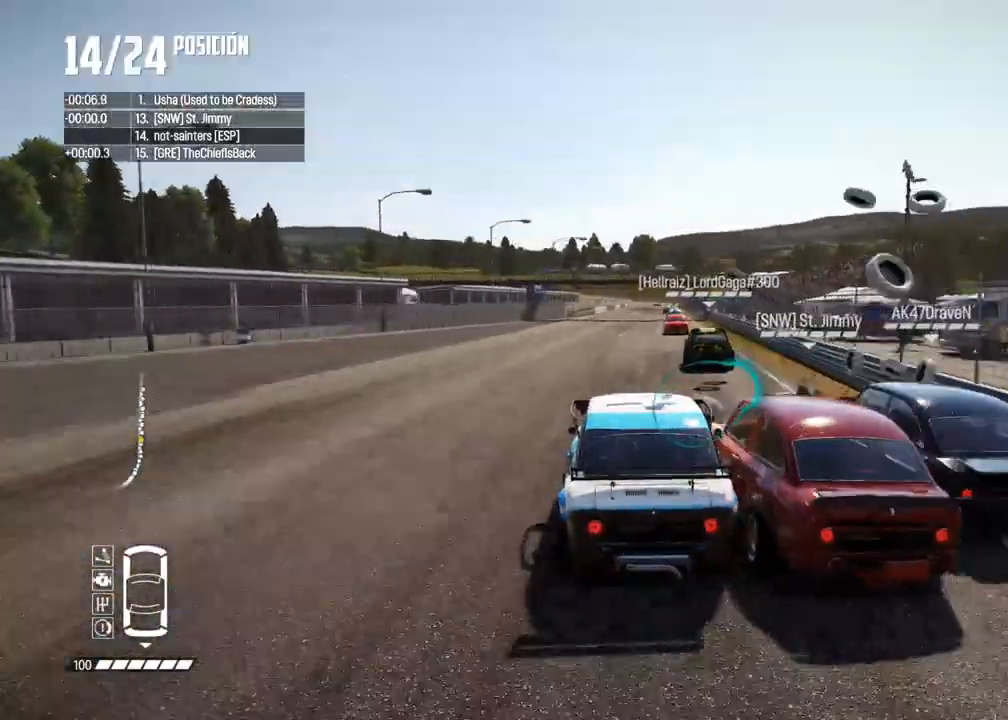
{"buttons": ["R2"], "left_stick": "center", "right_stick": "center", "events": [[333, "left_stick", "right"], [500, "left_stick", "center"]]}
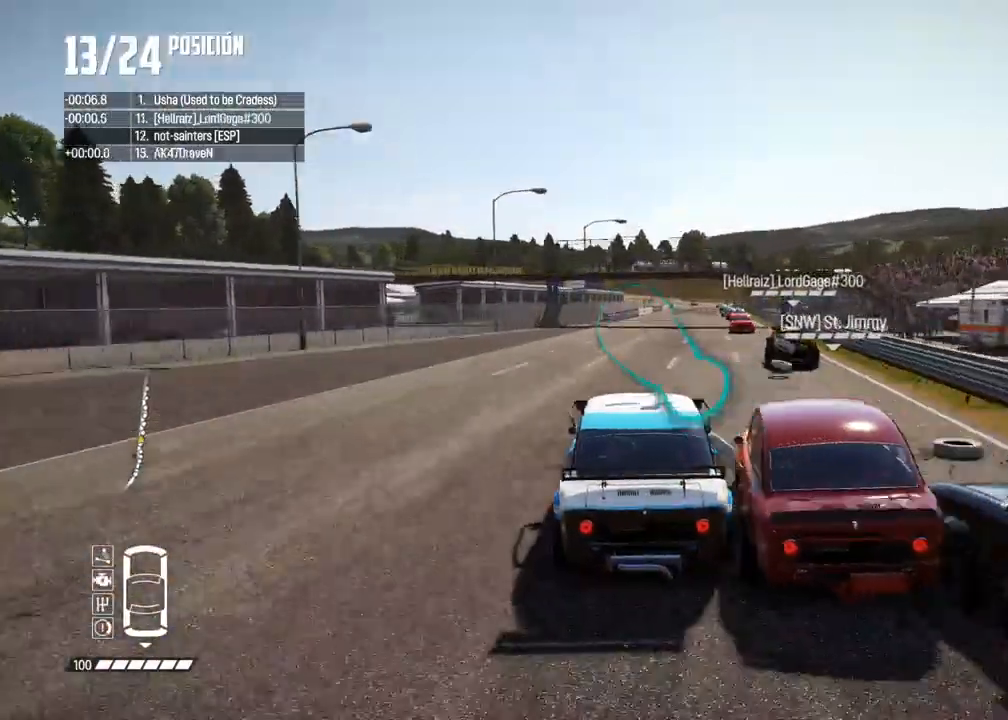
{"buttons": ["R2"], "left_stick": "right", "right_stick": "center", "events": [[300, "left_stick", "right"], [417, "left_stick", "center"], [500, "left_stick", "right"]]}
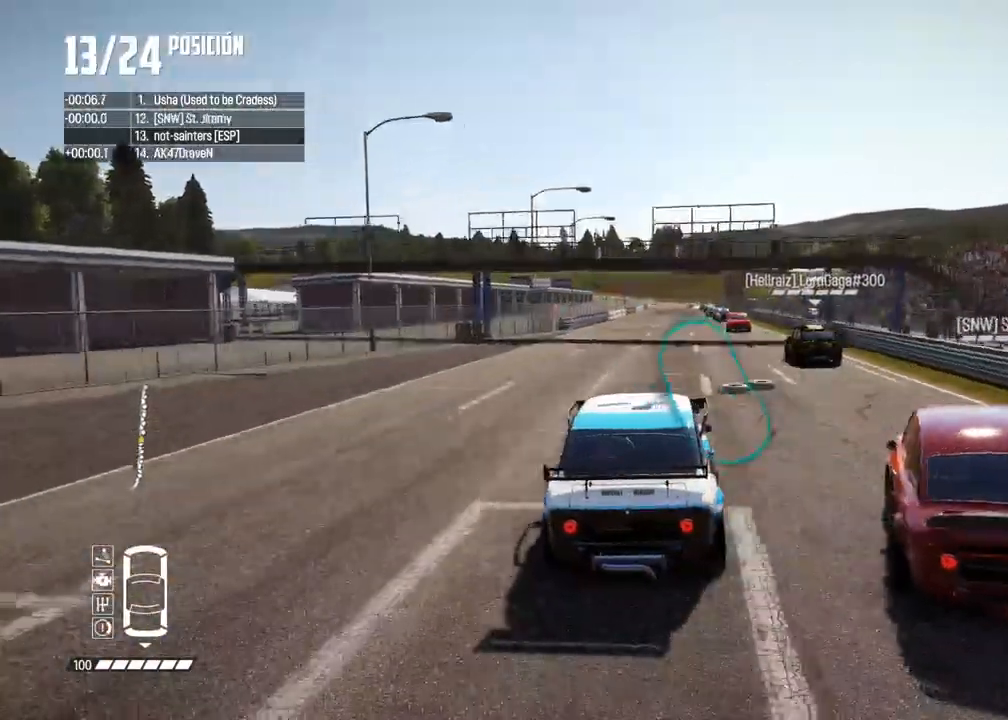
{"buttons": ["R2"], "left_stick": "right", "right_stick": "center", "events": [[83, "left_stick", "center"], [500, "left_stick", "right"]]}
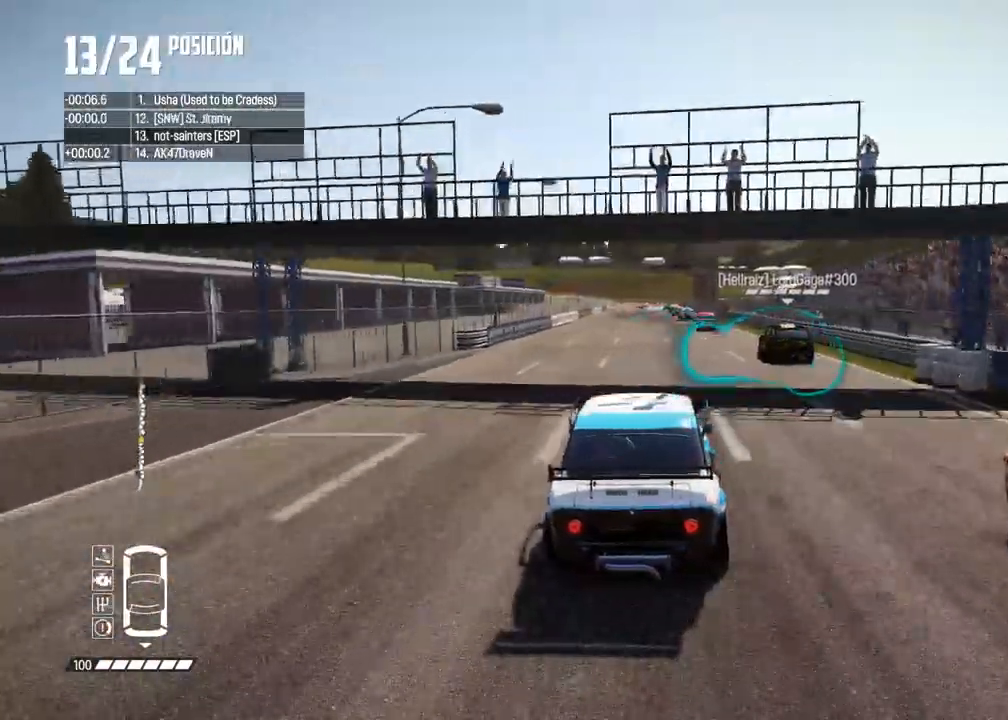
{"buttons": ["R2"], "left_stick": "left", "right_stick": "center", "events": [[67, "left_stick", "center"], [300, "left_stick", "left"]]}
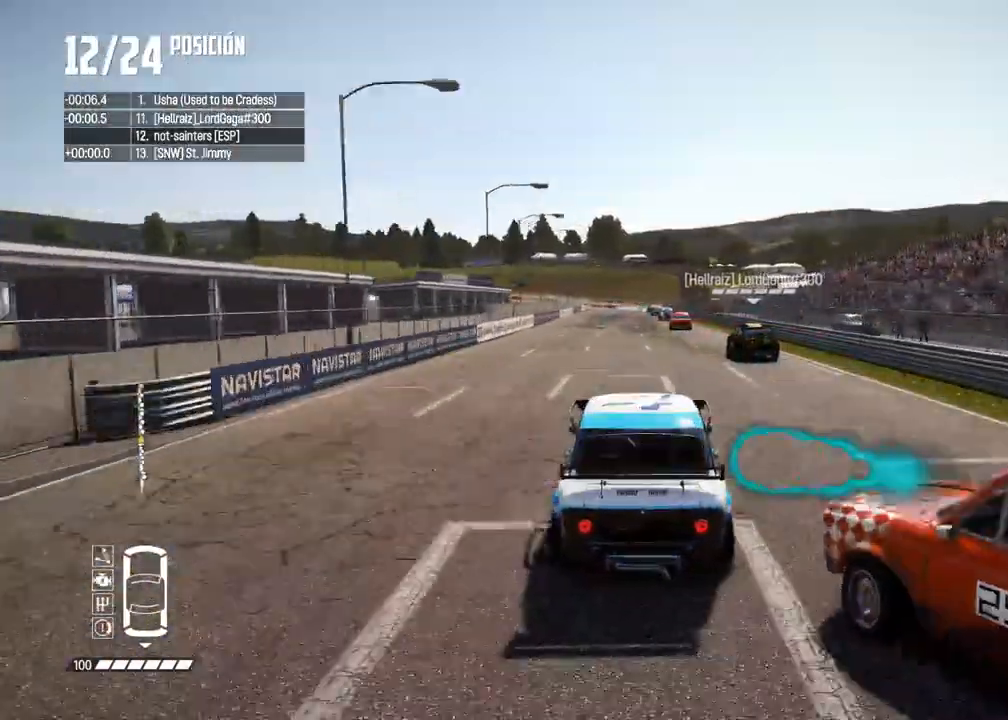
{"buttons": ["R2"], "left_stick": "right", "right_stick": "center", "events": [[17, "left_stick", "center"], [333, "left_stick", "right"]]}
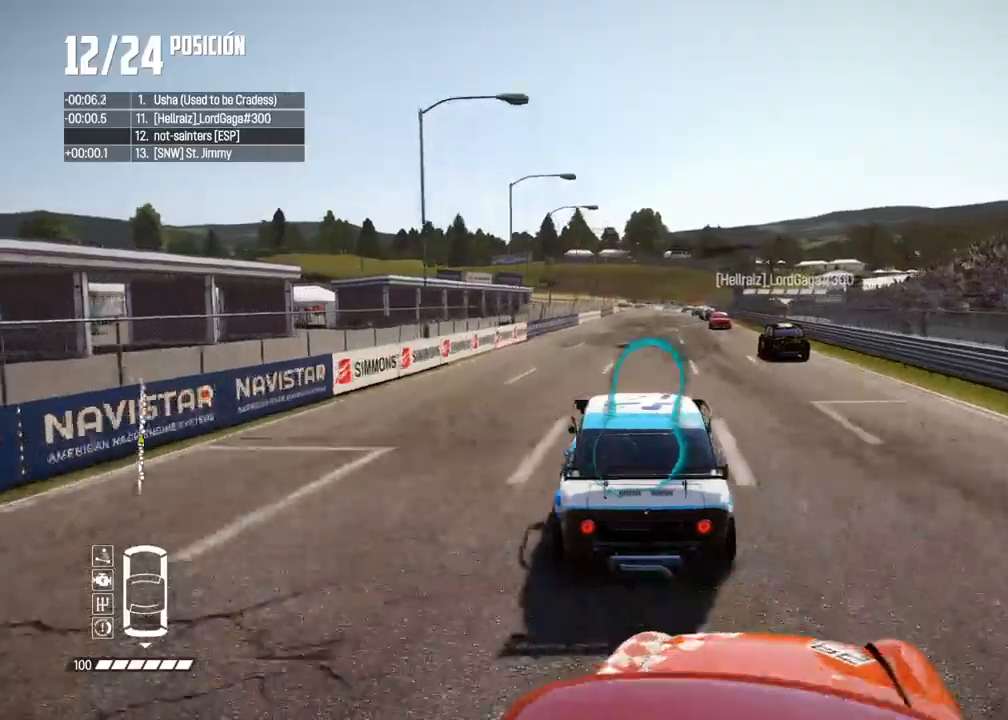
{"buttons": ["R2"], "left_stick": "right", "right_stick": "center", "events": [[17, "A", "down"], [17, "left_stick", "center"], [150, "left_stick", "right"], [300, "left_stick", "center"], [400, "A", "up"], [417, "left_stick", "right"]]}
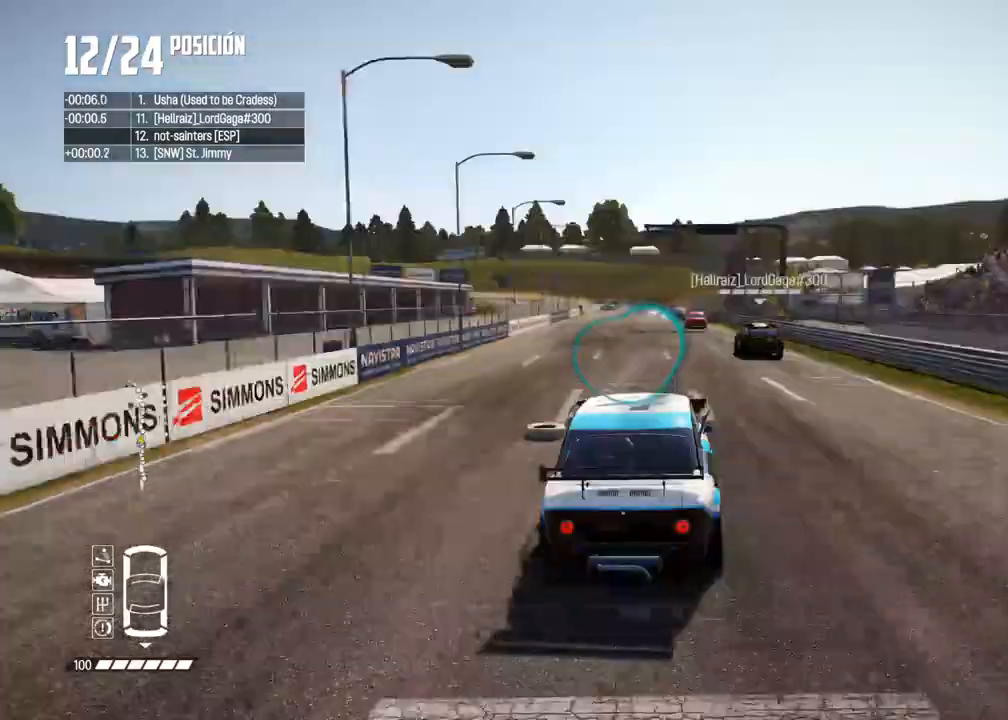
{"buttons": ["R2"], "left_stick": "center", "right_stick": "center", "events": [[17, "left_stick", "center"], [350, "left_stick", "right"], [467, "left_stick", "center"]]}
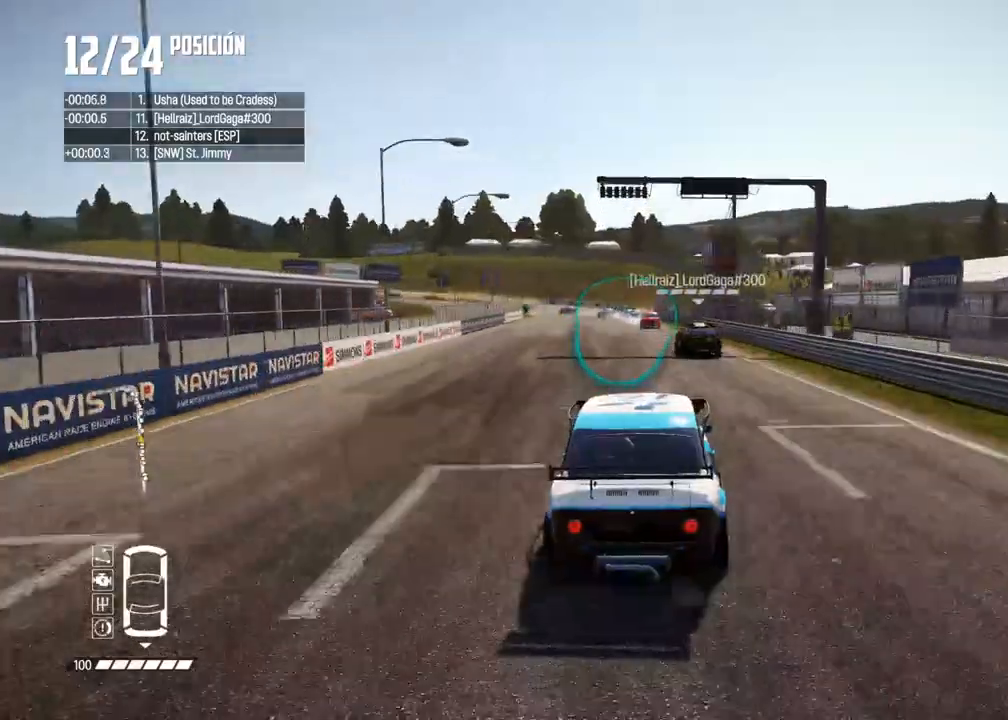
{"buttons": ["R2"], "left_stick": "center", "right_stick": "center", "events": [[350, "left_stick", "left"], [467, "left_stick", "center"]]}
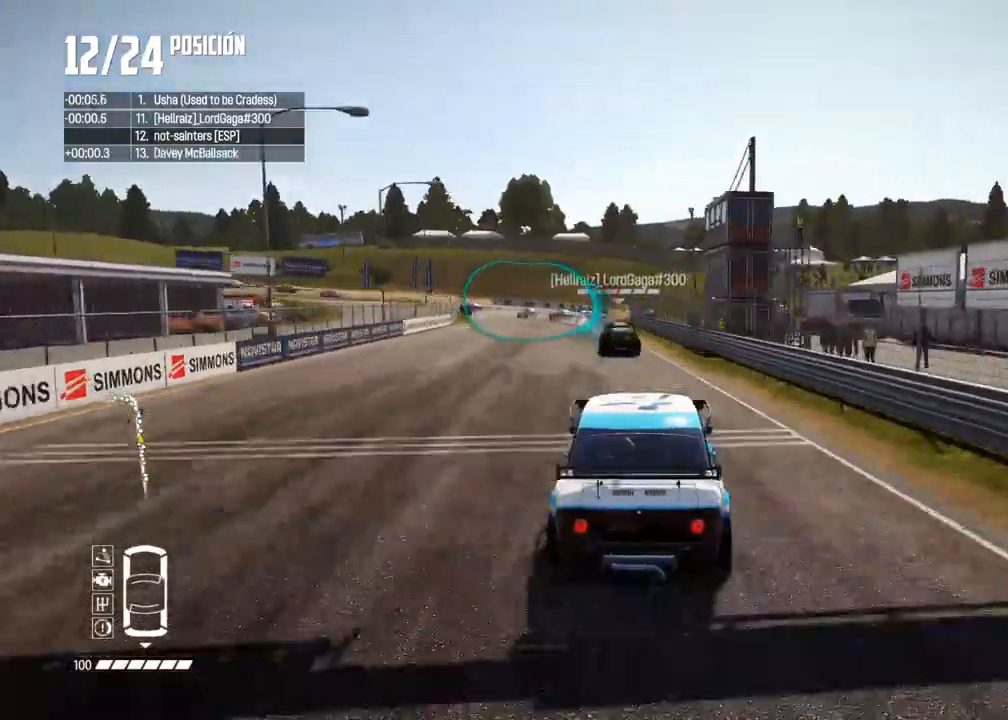
{"buttons": ["L2"], "left_stick": "left", "right_stick": "up", "events": [[17, "left_stick", "left"], [167, "left_stick", "center"], [283, "left_stick", "left"], [400, "L2", "down"], [417, "R2", "up"], [500, "right_stick", "up"]]}
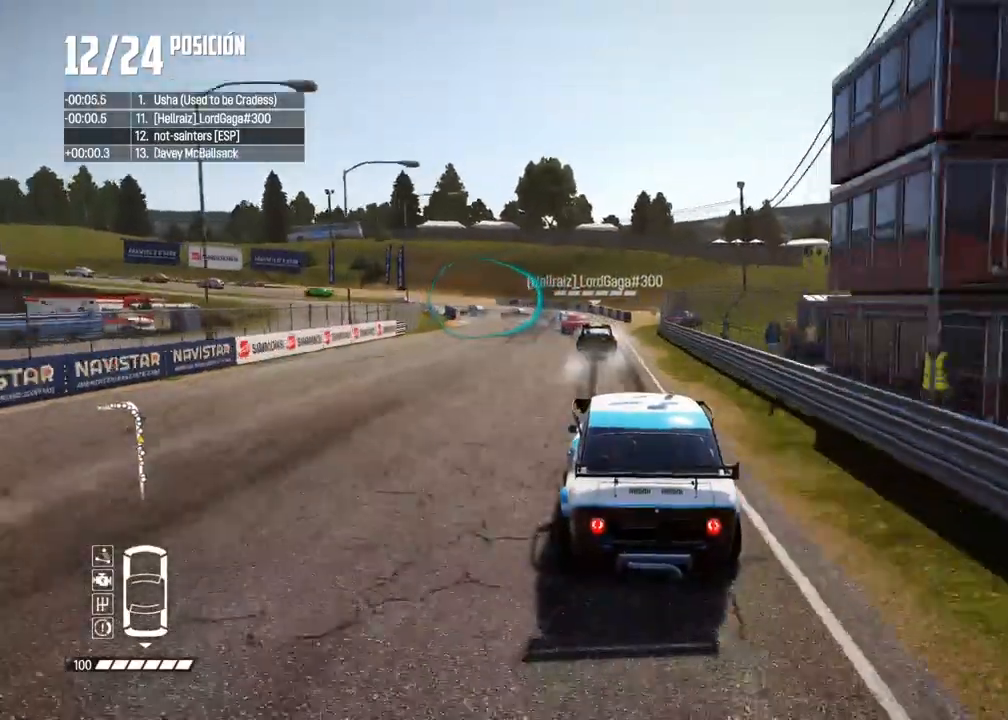
{"buttons": [], "left_stick": "center", "right_stick": "center"}
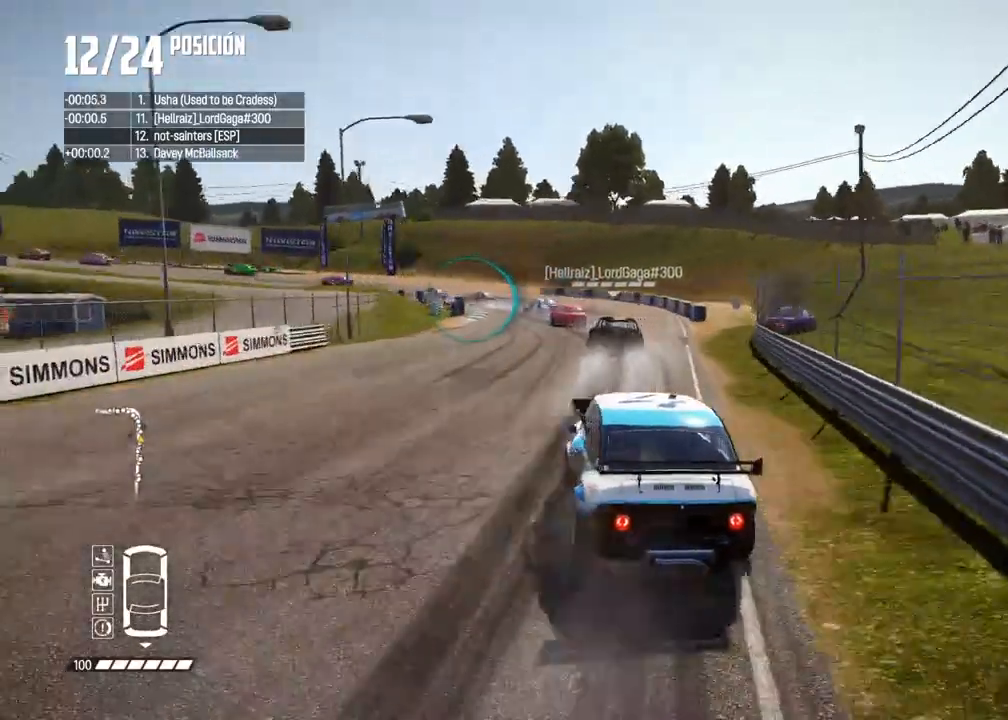
{"buttons": [], "left_stick": "down-left", "right_stick": "center", "events": [[117, "right_stick", "down"], [217, "right_stick", "center"], [317, "left_stick", "down-left"]]}
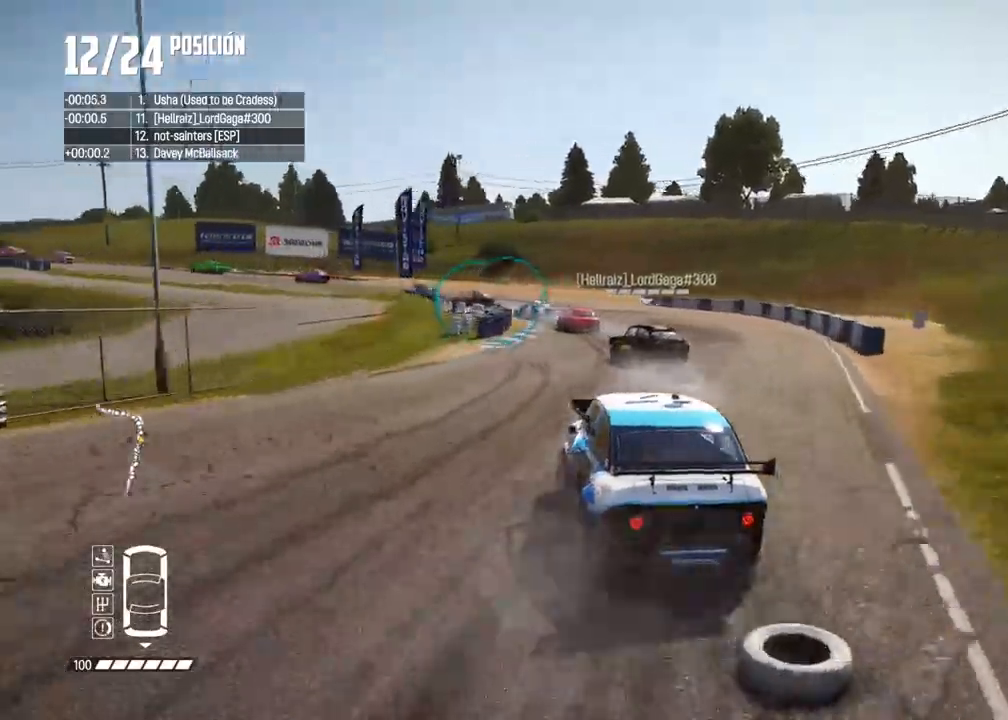
{"buttons": [], "left_stick": "left", "right_stick": "center", "events": [[50, "left_stick", "center"], [100, "left_stick", "left"], [183, "right_stick", "down"], [250, "left_stick", "center"], [267, "right_stick", "center"], [317, "left_stick", "left"], [417, "R2", "down"], [500, "R2", "up"]]}
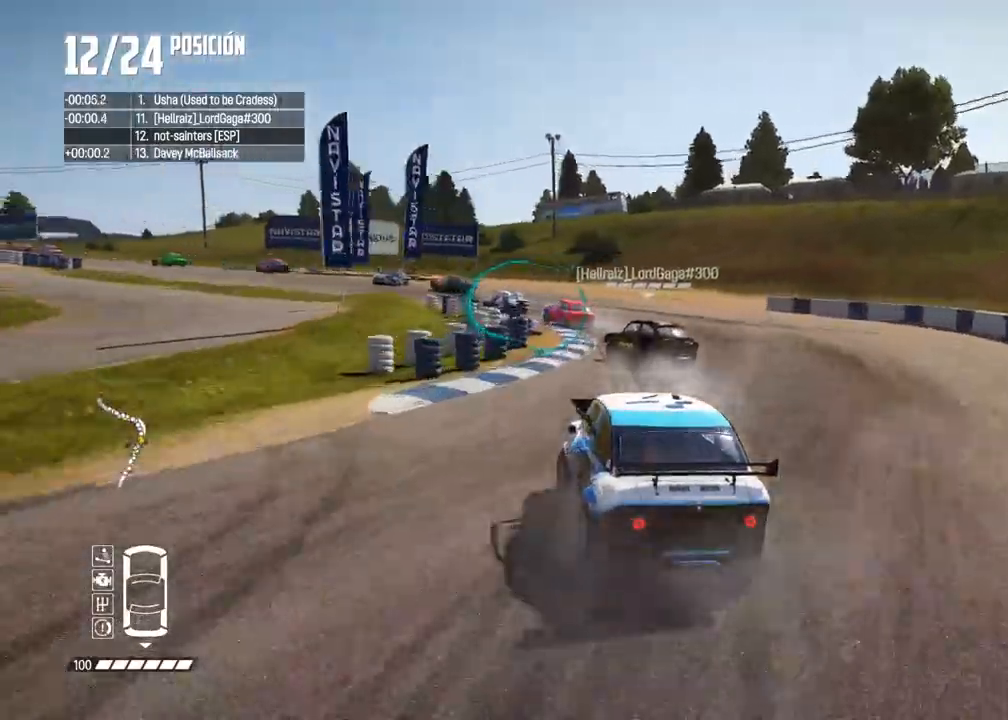
{"buttons": ["R2"], "left_stick": "left", "right_stick": "center", "events": [[17, "left_stick", "center"], [67, "left_stick", "left"], [100, "R2", "down"], [183, "R2", "up"], [217, "left_stick", "center"], [267, "left_stick", "left"], [417, "left_stick", "center"], [467, "R2", "down"], [483, "left_stick", "left"]]}
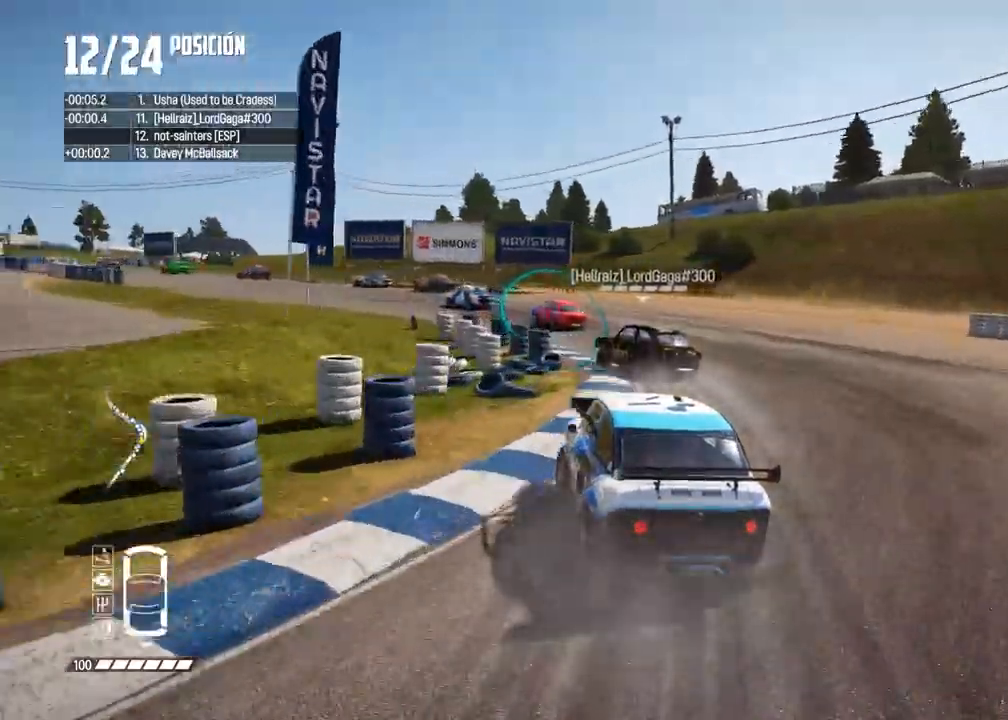
{"buttons": ["R2"], "left_stick": "left", "right_stick": "center", "events": [[117, "R2", "up"], [133, "left_stick", "center"], [200, "R2", "down"], [200, "left_stick", "left"], [300, "R2", "up"], [367, "R2", "down"], [367, "left_stick", "center"], [417, "left_stick", "left"]]}
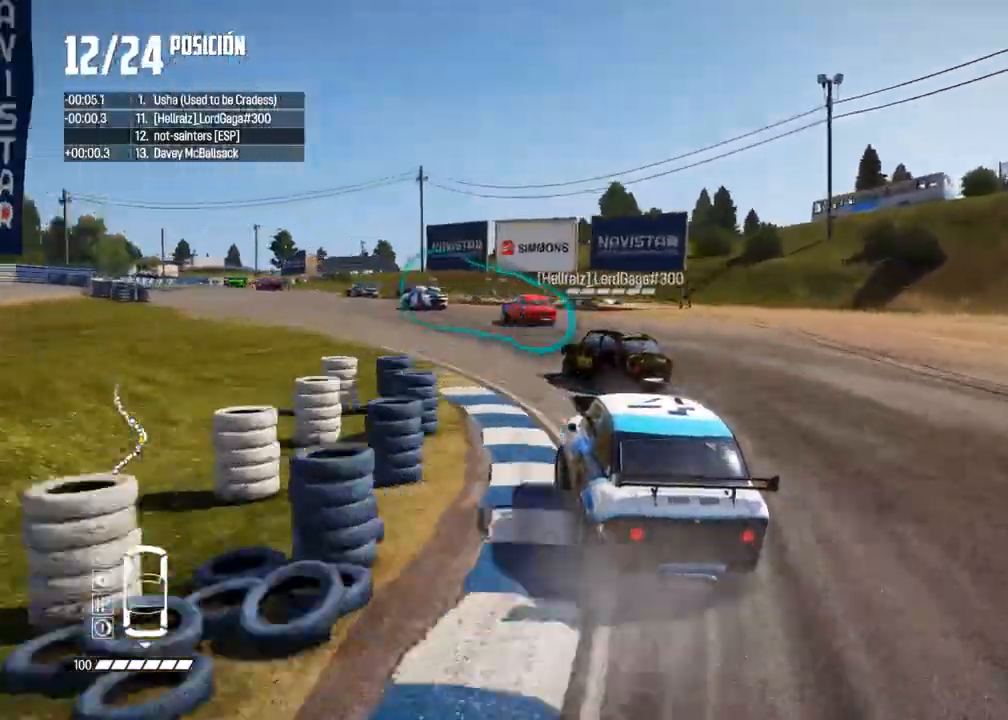
{"buttons": ["R2"], "left_stick": "left", "right_stick": "center", "events": [[83, "left_stick", "center"], [200, "left_stick", "left"], [333, "left_stick", "center"], [433, "left_stick", "left"]]}
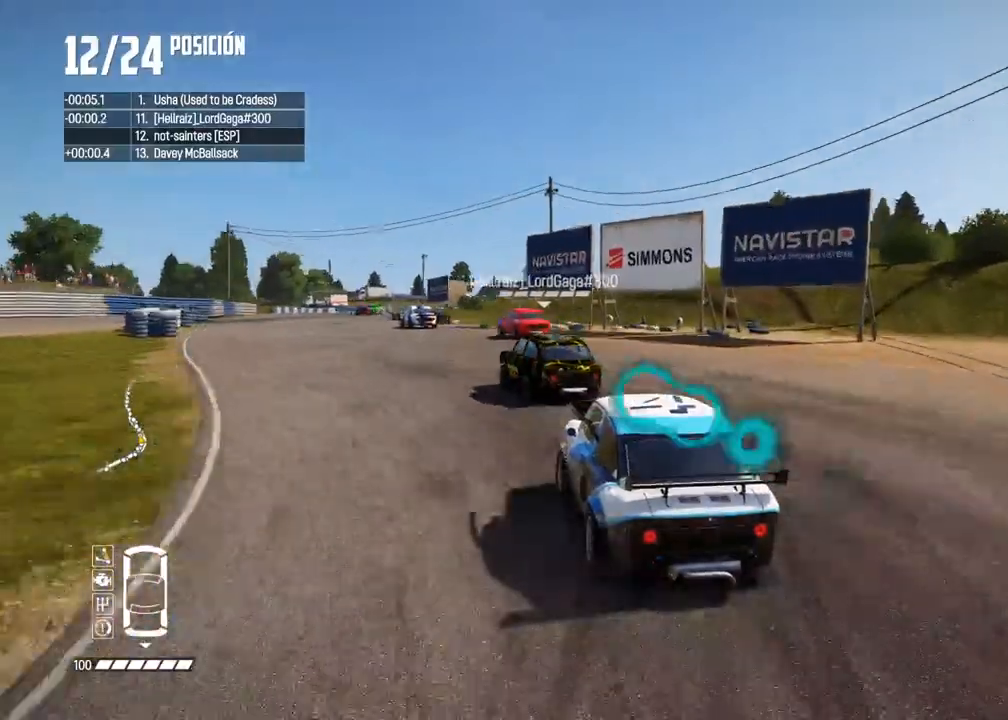
{"buttons": ["R2"], "left_stick": "center", "right_stick": "center", "events": [[67, "left_stick", "center"]]}
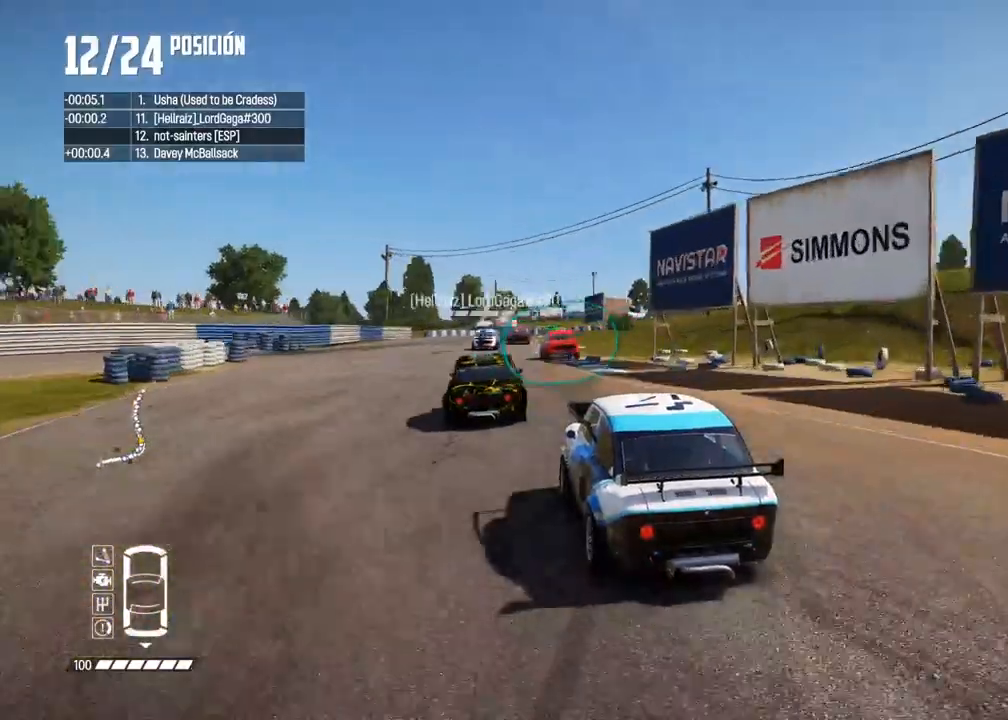
{"buttons": ["R2"], "left_stick": "center", "right_stick": "center", "events": [[133, "left_stick", "right"], [250, "left_stick", "center"], [350, "left_stick", "right"], [483, "left_stick", "center"]]}
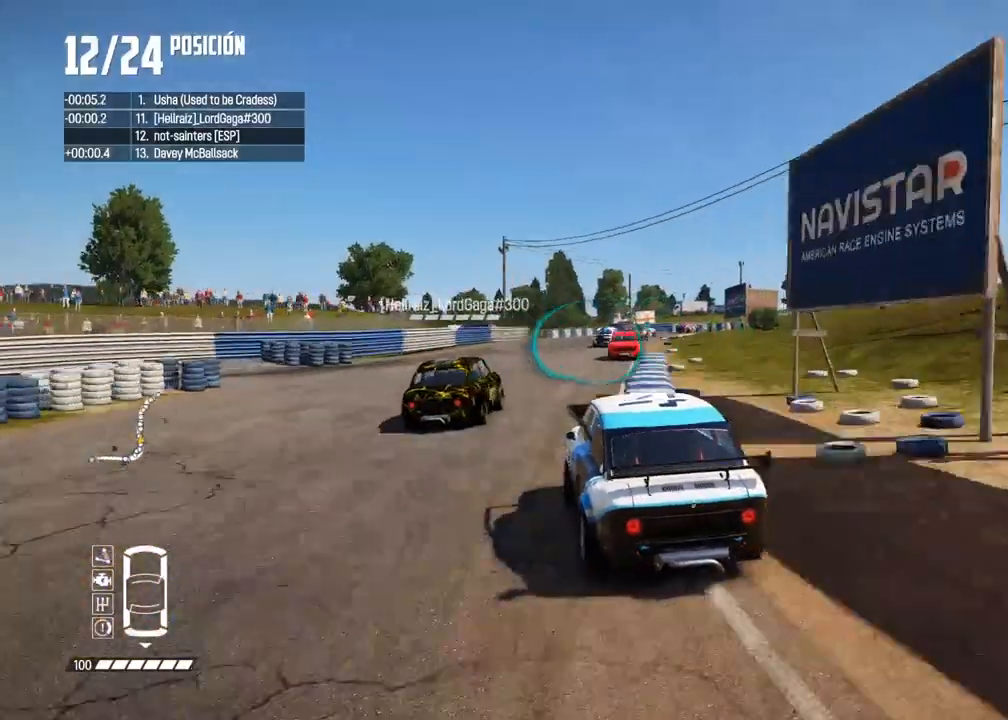
{"buttons": ["R2"], "left_stick": "center", "right_stick": "center", "events": [[67, "left_stick", "right"], [167, "left_stick", "center"]]}
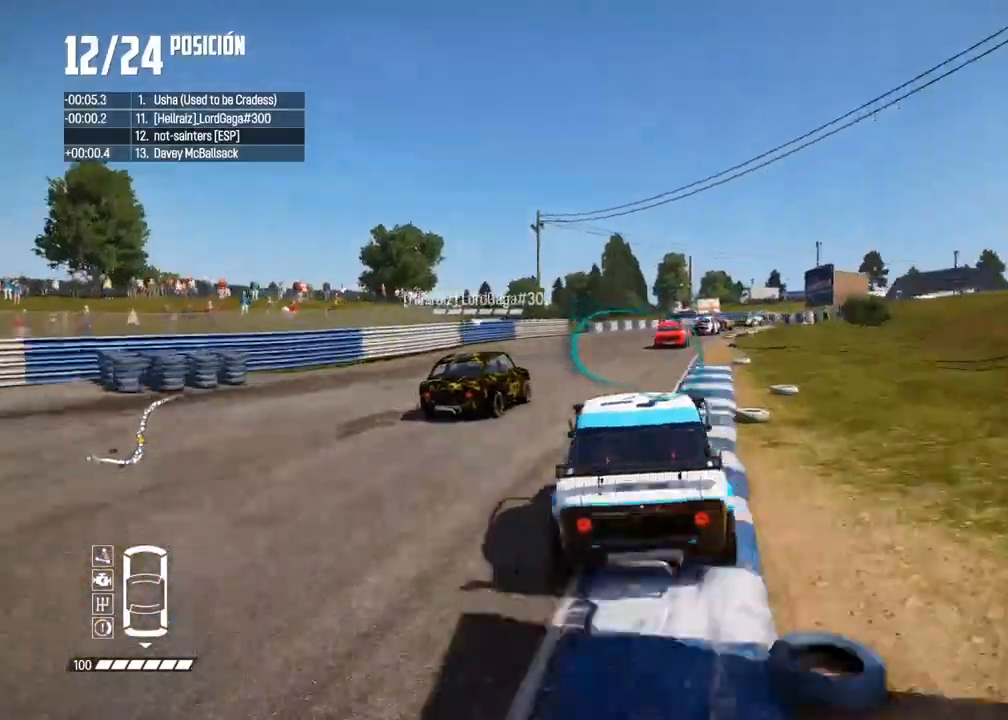
{"buttons": ["R2"], "left_stick": "right", "right_stick": "center", "events": [[33, "left_stick", "right"], [150, "left_stick", "center"], [500, "left_stick", "right"]]}
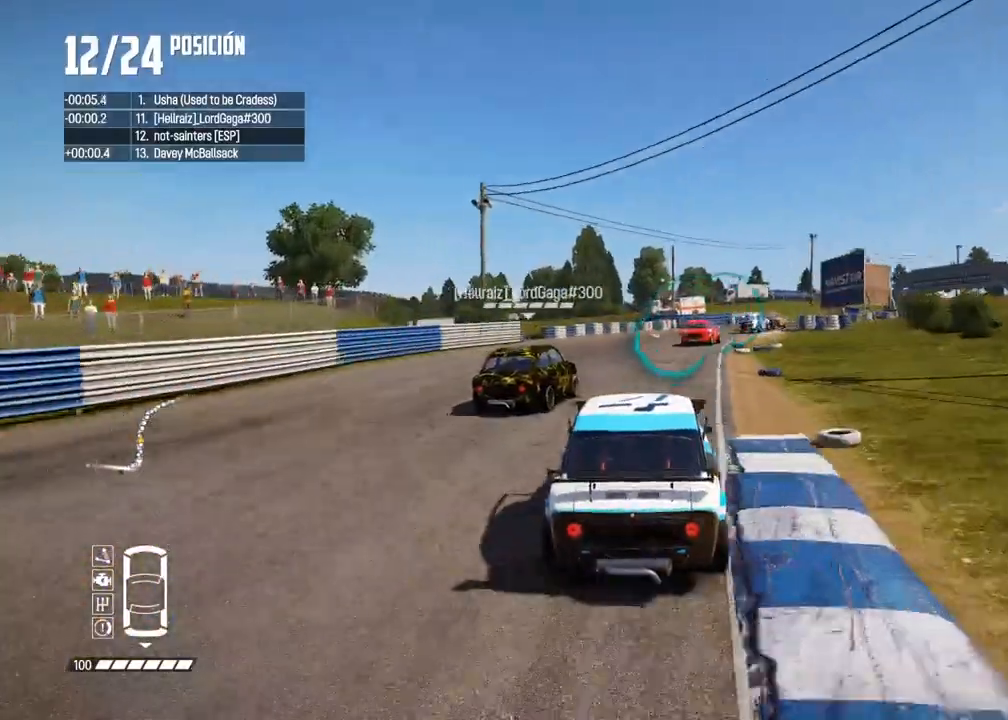
{"buttons": ["R2"], "left_stick": "right", "right_stick": "center", "events": [[267, "left_stick", "center"], [367, "left_stick", "right"]]}
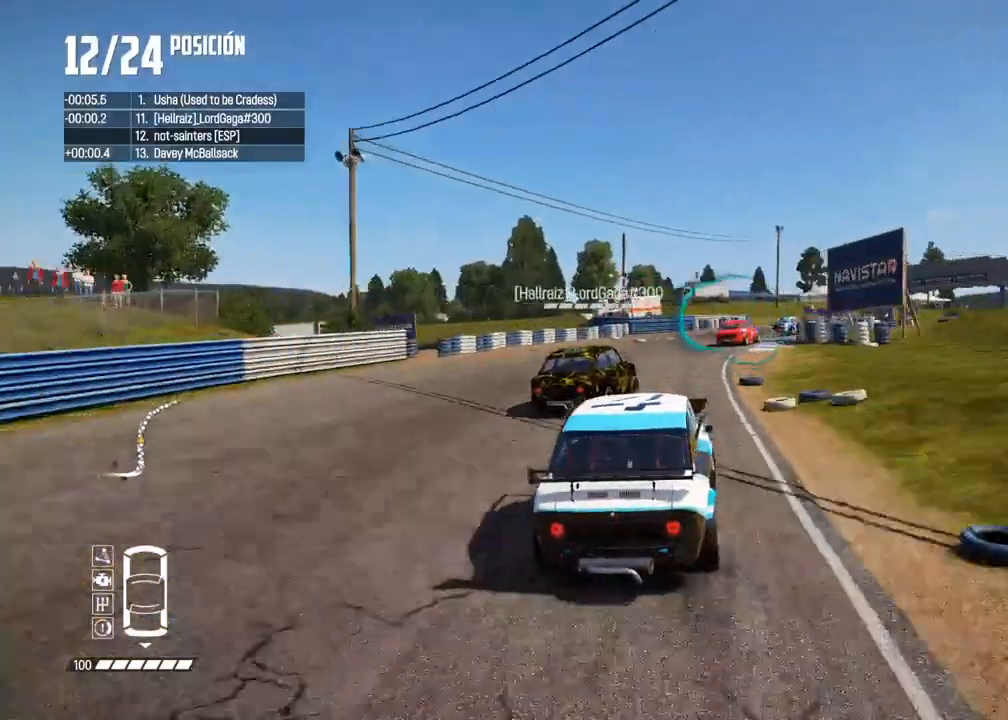
{"buttons": ["R2"], "left_stick": "center", "right_stick": "center", "events": [[67, "left_stick", "center"], [150, "left_stick", "right"], [217, "right_stick", "up"], [233, "R1", "down"], [250, "left_stick", "center"], [283, "R1", "up"], [317, "right_stick", "center"], [350, "left_stick", "right"], [450, "left_stick", "center"]]}
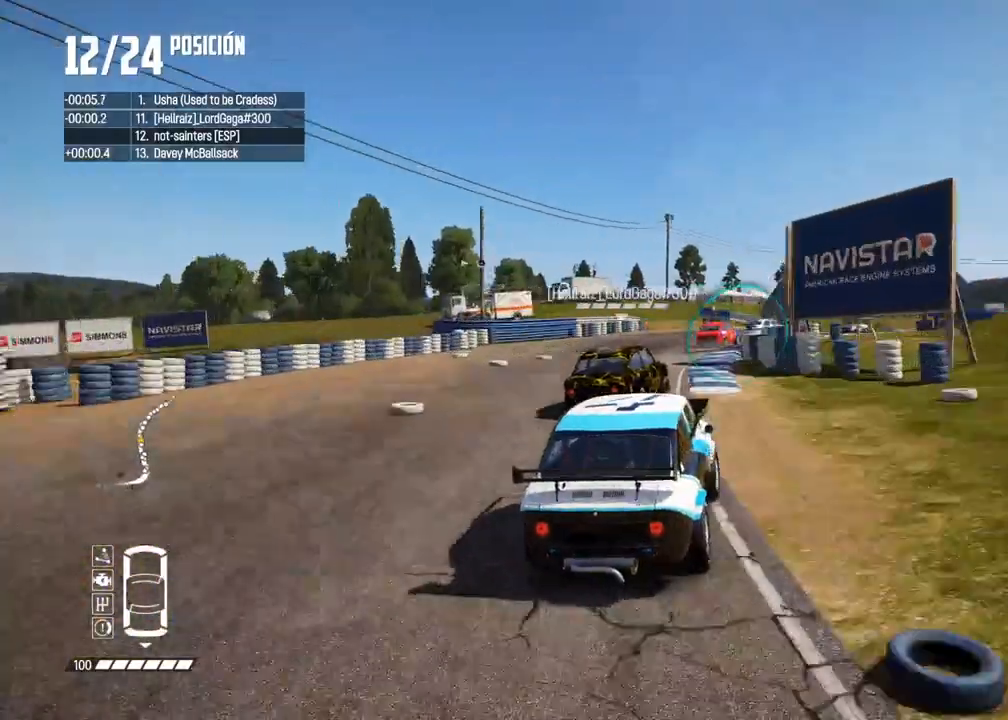
{"buttons": ["R2"], "left_stick": "right", "right_stick": "center", "events": [[467, "left_stick", "right"]]}